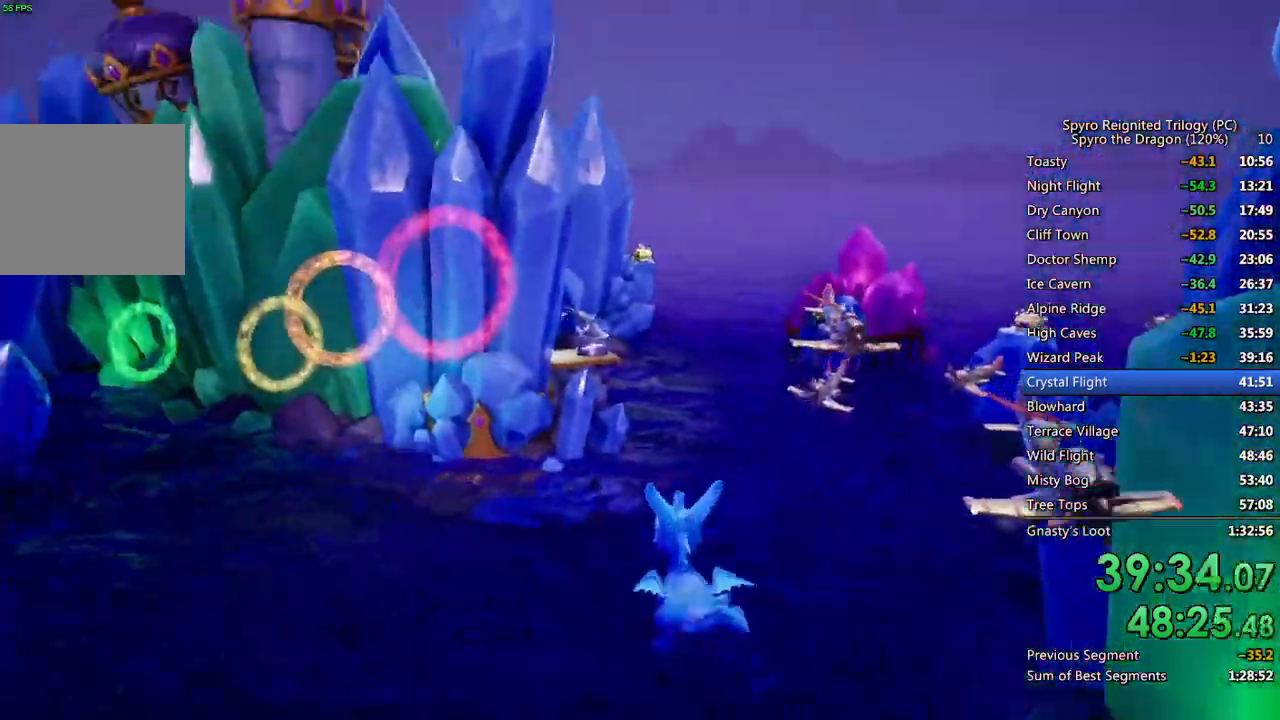
Gameplay with a controller (PlayStation layout); each line is a JSON object with the inputs held at the frame after it (dt_ms = milliseconds from this image to that frame). "events" lists button and stick changes between this image and that frame as [ms after this image, input, new state], when the widget could be followed in between.
{"dt_ms": 500, "buttons": [], "left_stick": "up-right", "right_stick": "down-left", "events": [[100, "TRIANGLE", "down"], [250, "TRIANGLE", "up"], [433, "right_stick", "down-left"], [467, "left_stick", "up-right"]]}
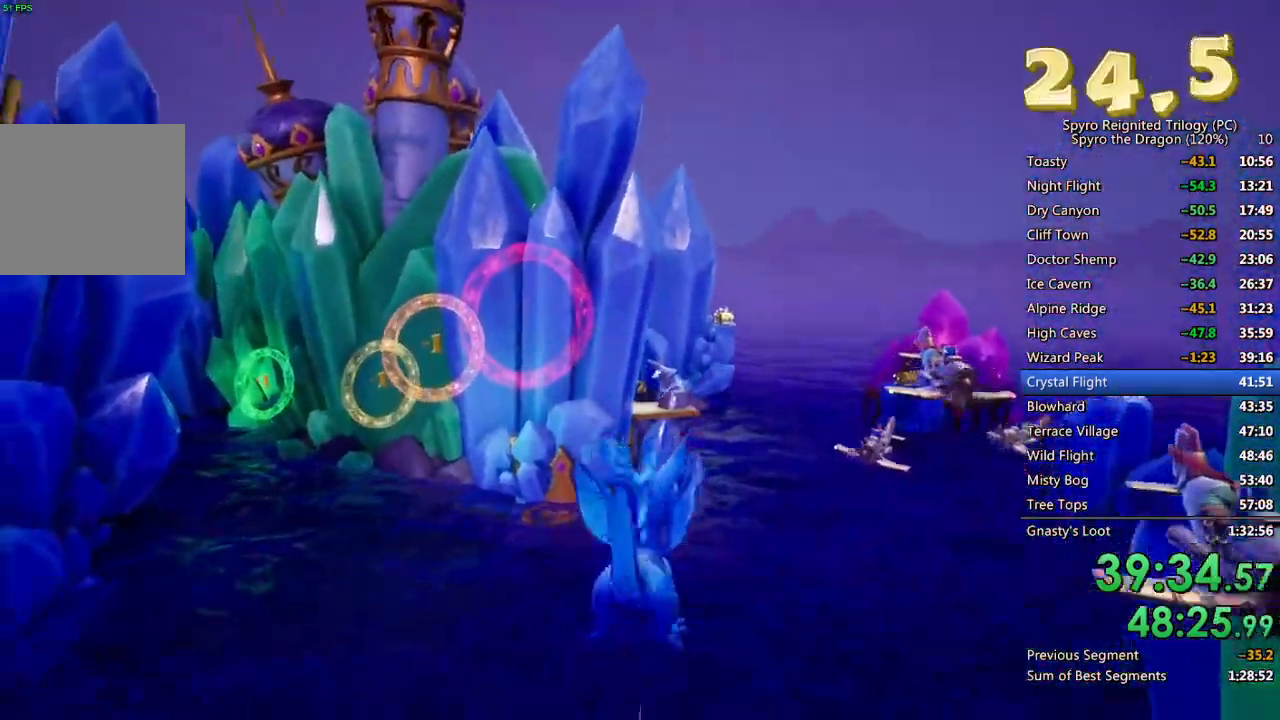
{"dt_ms": 500, "buttons": [], "left_stick": "center", "right_stick": "left", "events": [[117, "left_stick", "center"], [250, "left_stick", "up"], [350, "right_stick", "left"], [417, "left_stick", "center"]]}
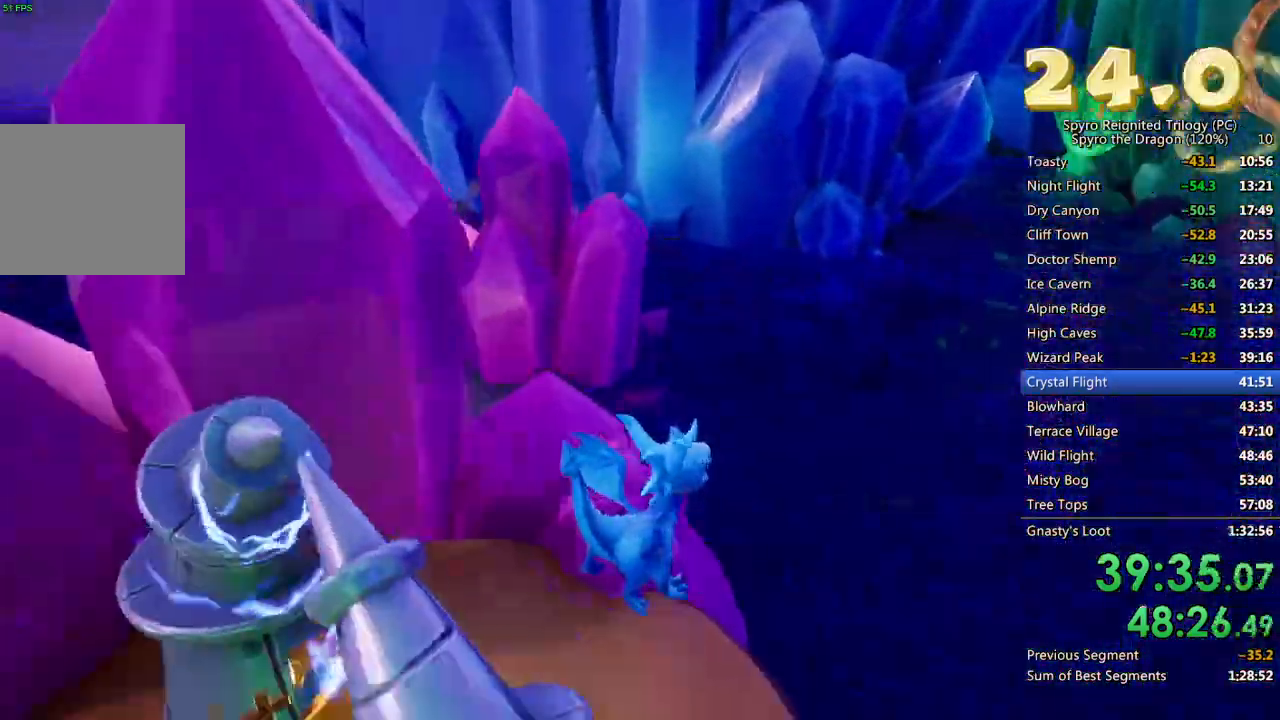
{"dt_ms": 500, "buttons": [], "left_stick": "up-left", "right_stick": "left", "events": [[150, "left_stick", "up-left"]]}
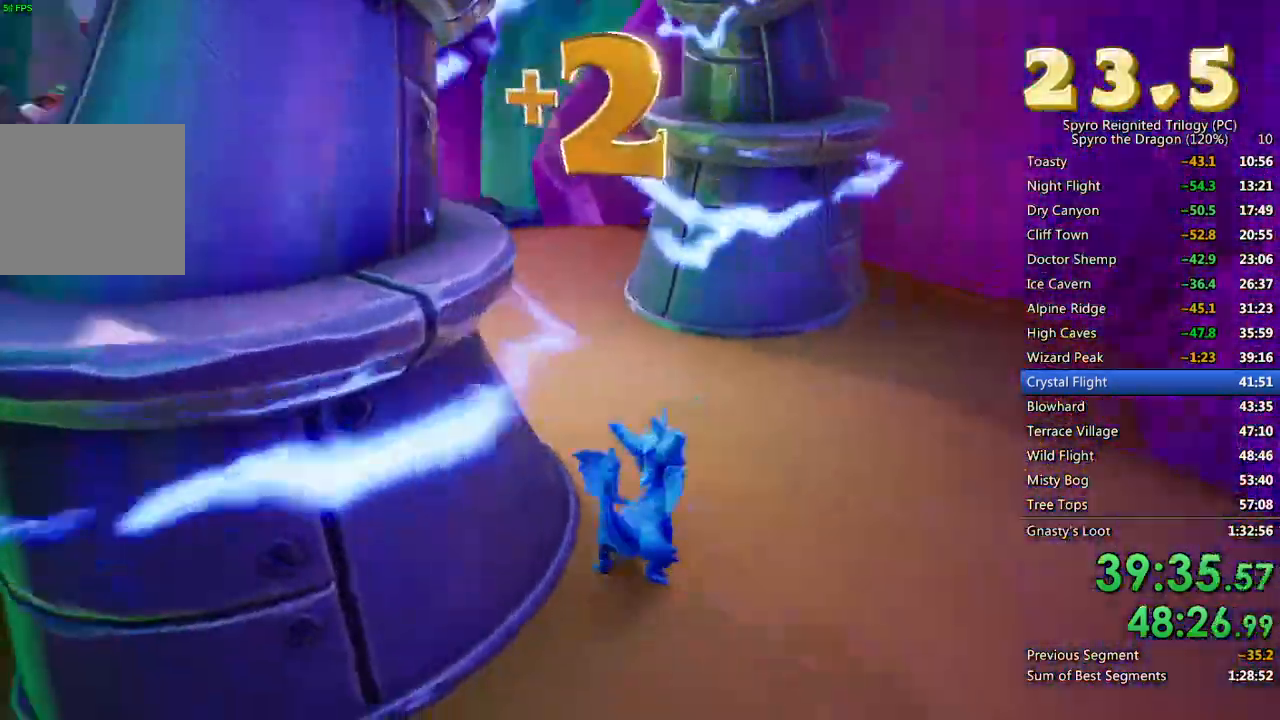
{"dt_ms": 500, "buttons": [], "left_stick": "center", "right_stick": "center", "events": [[133, "CROSS", "down"], [133, "right_stick", "center"], [233, "CROSS", "up"], [283, "CROSS", "down"], [300, "left_stick", "center"], [367, "CROSS", "up"]]}
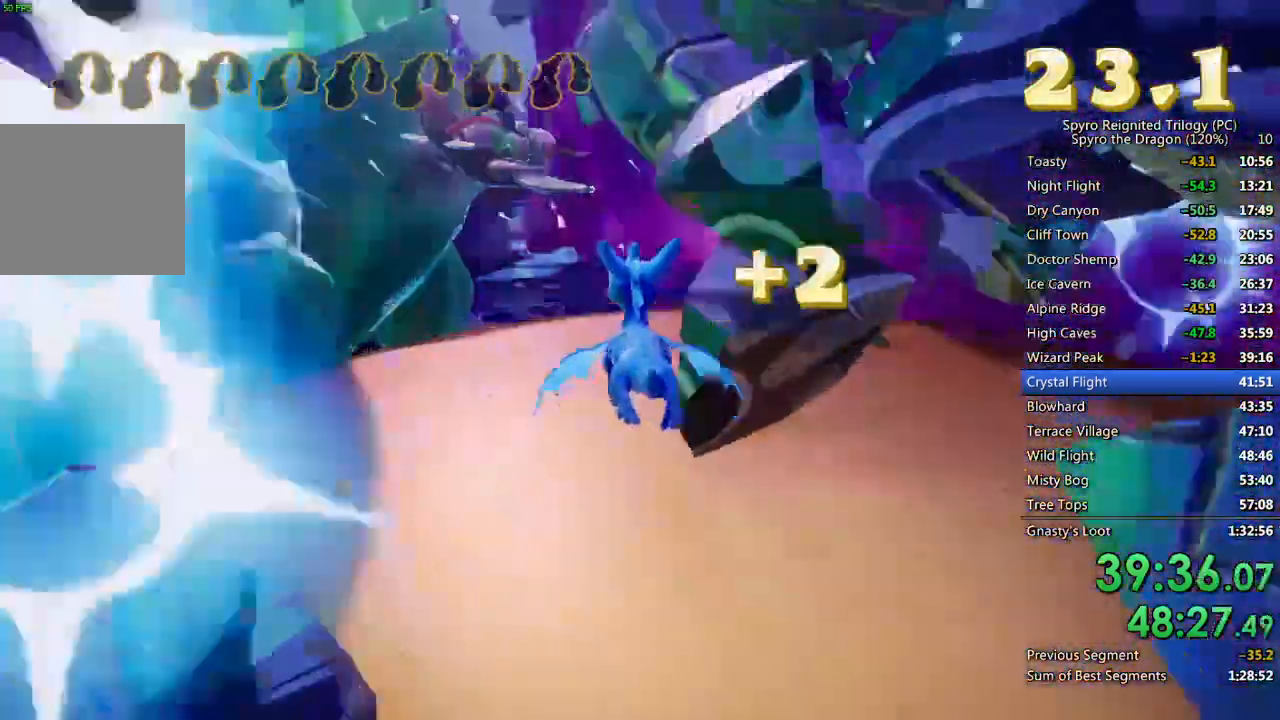
{"dt_ms": 500, "buttons": [], "left_stick": "center", "right_stick": "center", "events": [[283, "left_stick", "up-right"], [500, "left_stick", "center"]]}
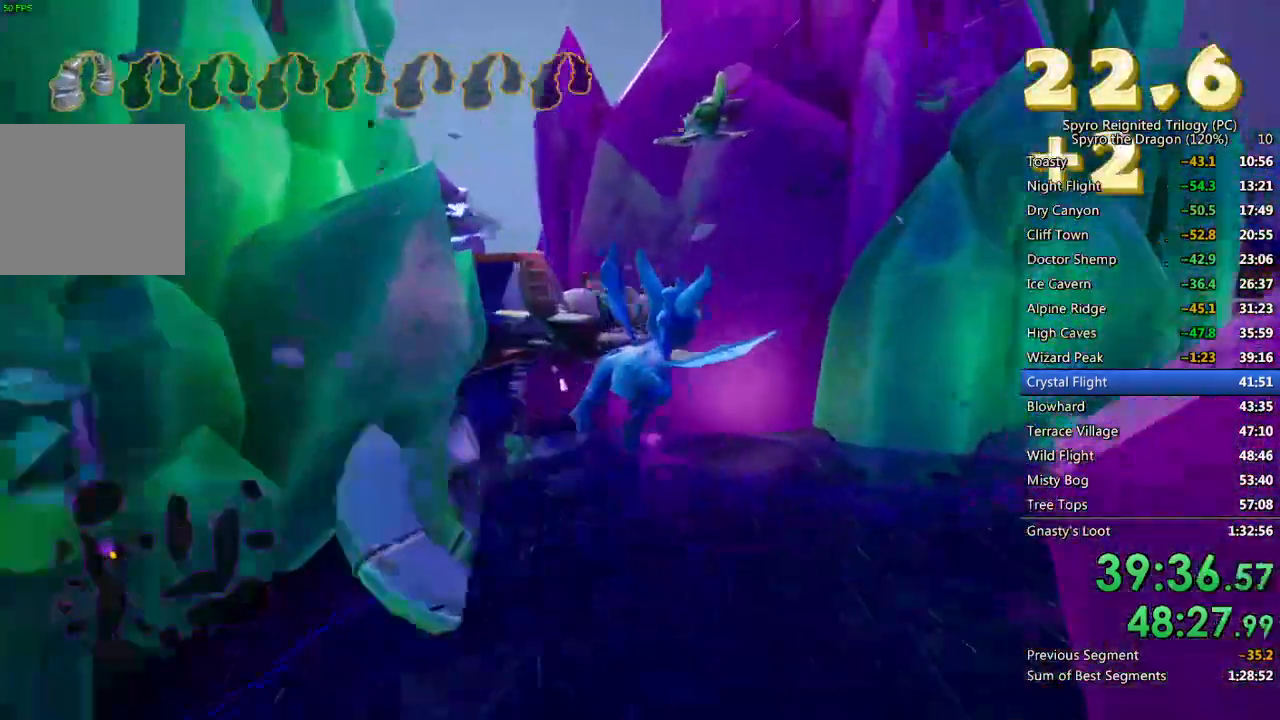
{"dt_ms": 500, "buttons": ["CROSS"], "left_stick": "down", "right_stick": "center", "events": [[17, "CIRCLE", "down"], [167, "CIRCLE", "up"], [217, "left_stick", "up"], [333, "left_stick", "center"], [433, "CROSS", "down"], [500, "left_stick", "down"]]}
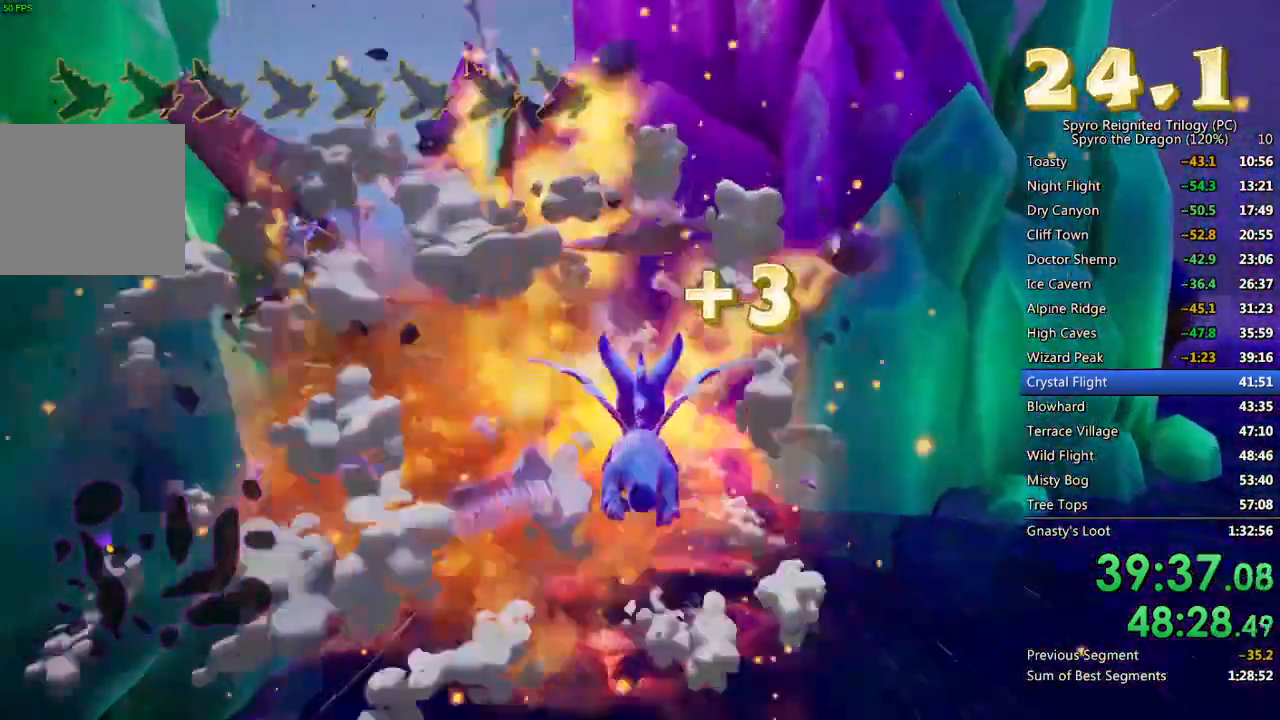
{"dt_ms": 500, "buttons": [], "left_stick": "center", "right_stick": "center", "events": [[67, "CROSS", "up"], [150, "left_stick", "down-left"], [250, "left_stick", "center"]]}
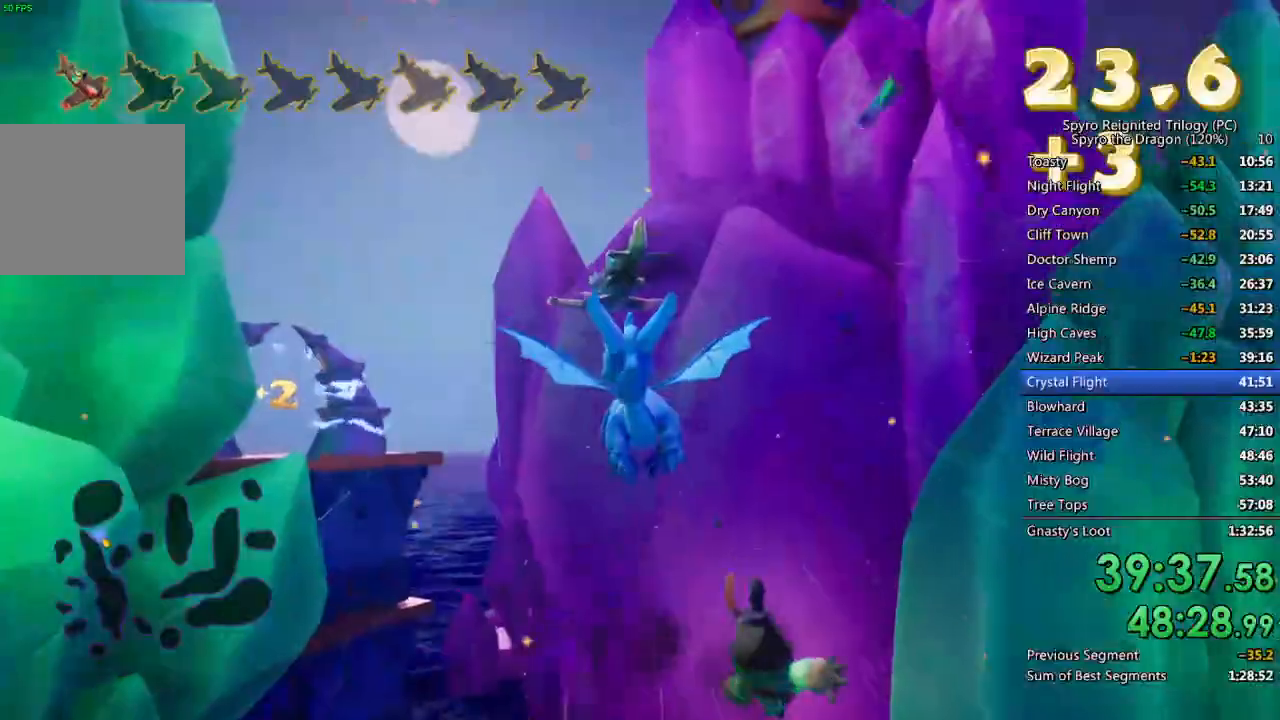
{"dt_ms": 500, "buttons": [], "left_stick": "center", "right_stick": "center", "events": [[17, "left_stick", "down-left"], [100, "left_stick", "center"], [250, "left_stick", "down-left"], [350, "left_stick", "center"]]}
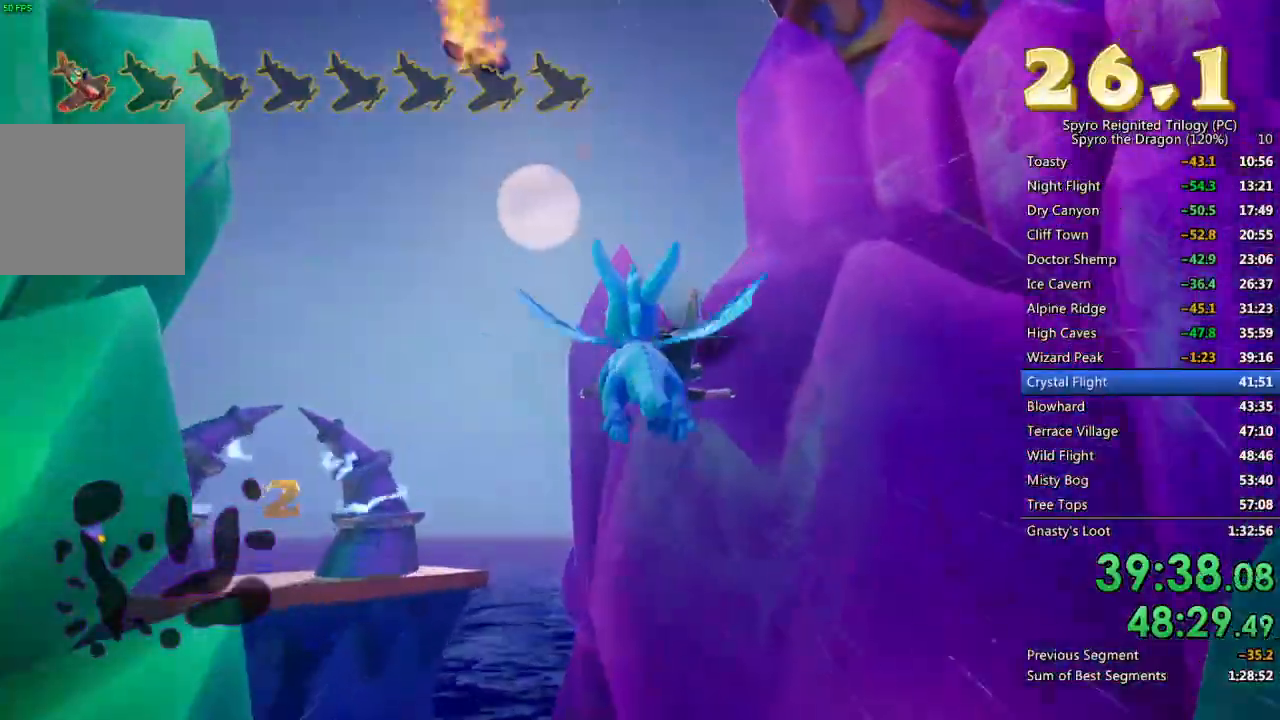
{"dt_ms": 500, "buttons": ["CIRCLE"], "left_stick": "center", "right_stick": "center", "events": [[150, "left_stick", "down-left"], [217, "left_stick", "center"], [500, "CIRCLE", "down"]]}
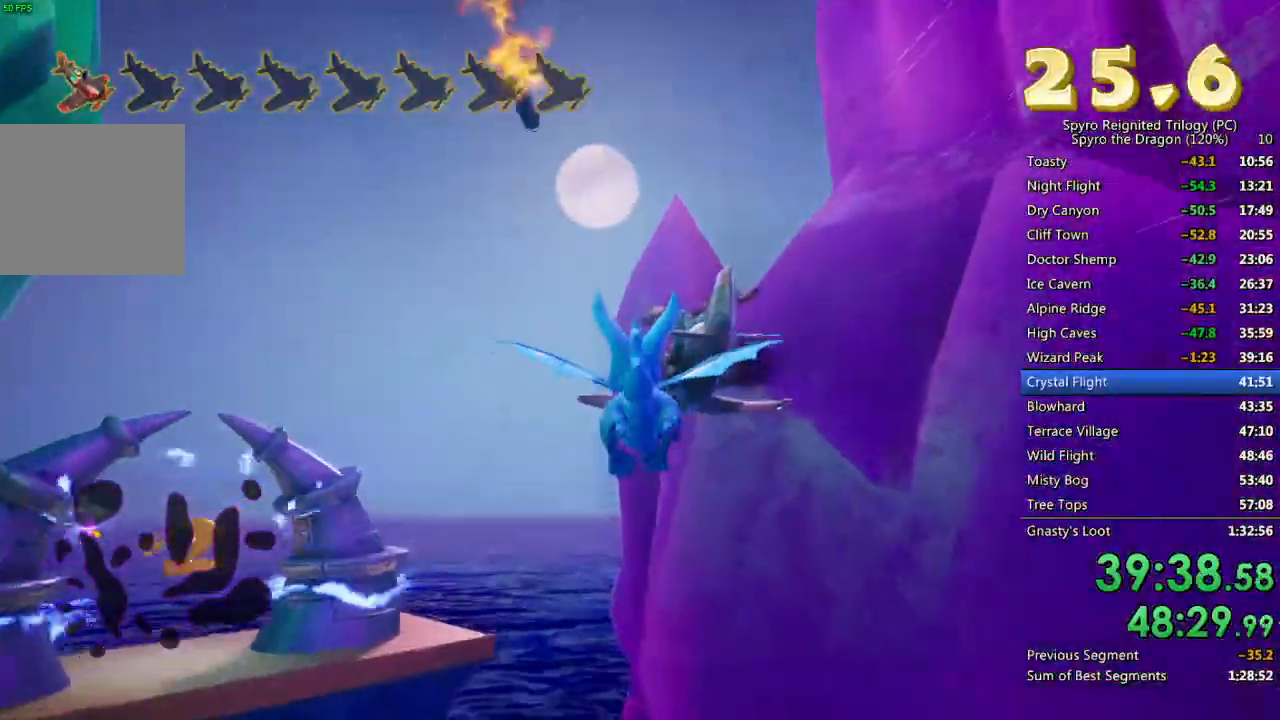
{"dt_ms": 500, "buttons": ["SQUARE"], "left_stick": "left", "right_stick": "center", "events": [[133, "CIRCLE", "up"], [200, "SQUARE", "down"], [233, "left_stick", "left"]]}
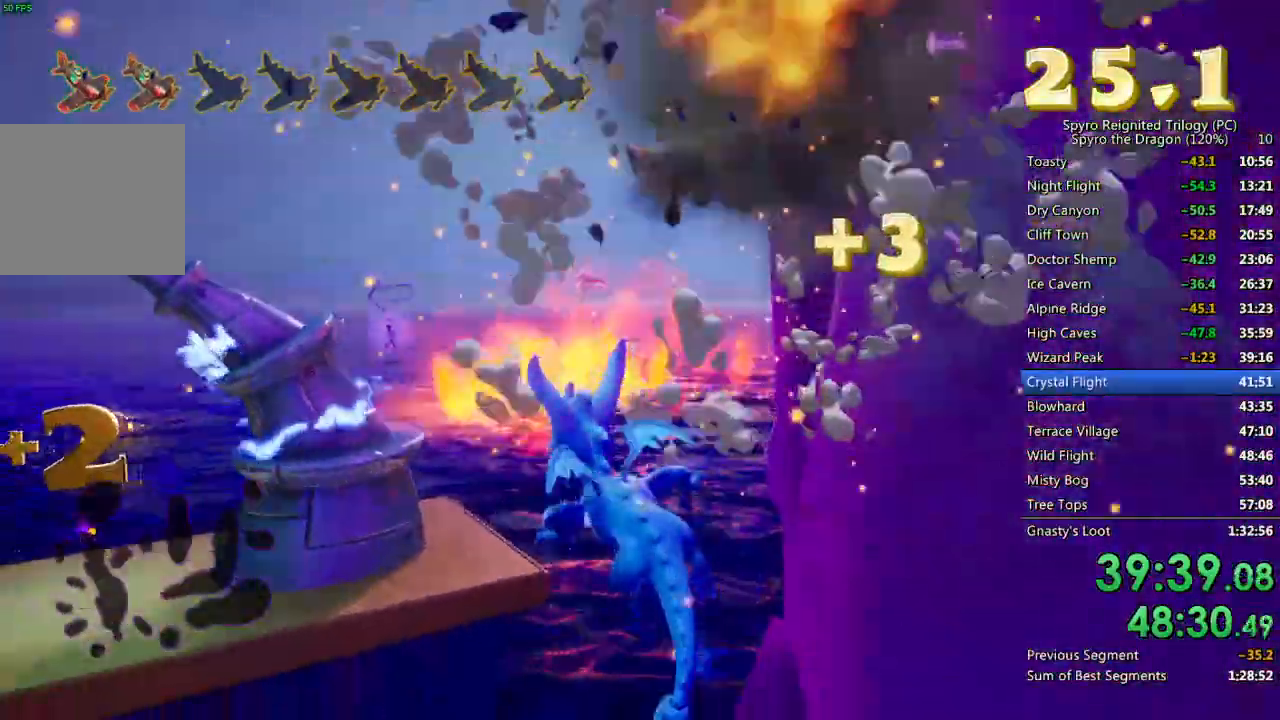
{"dt_ms": 500, "buttons": ["CROSS"], "left_stick": "up", "right_stick": "left", "events": [[17, "SQUARE", "up"], [67, "CROSS", "down"], [317, "left_stick", "center"], [400, "right_stick", "left"], [483, "left_stick", "up"]]}
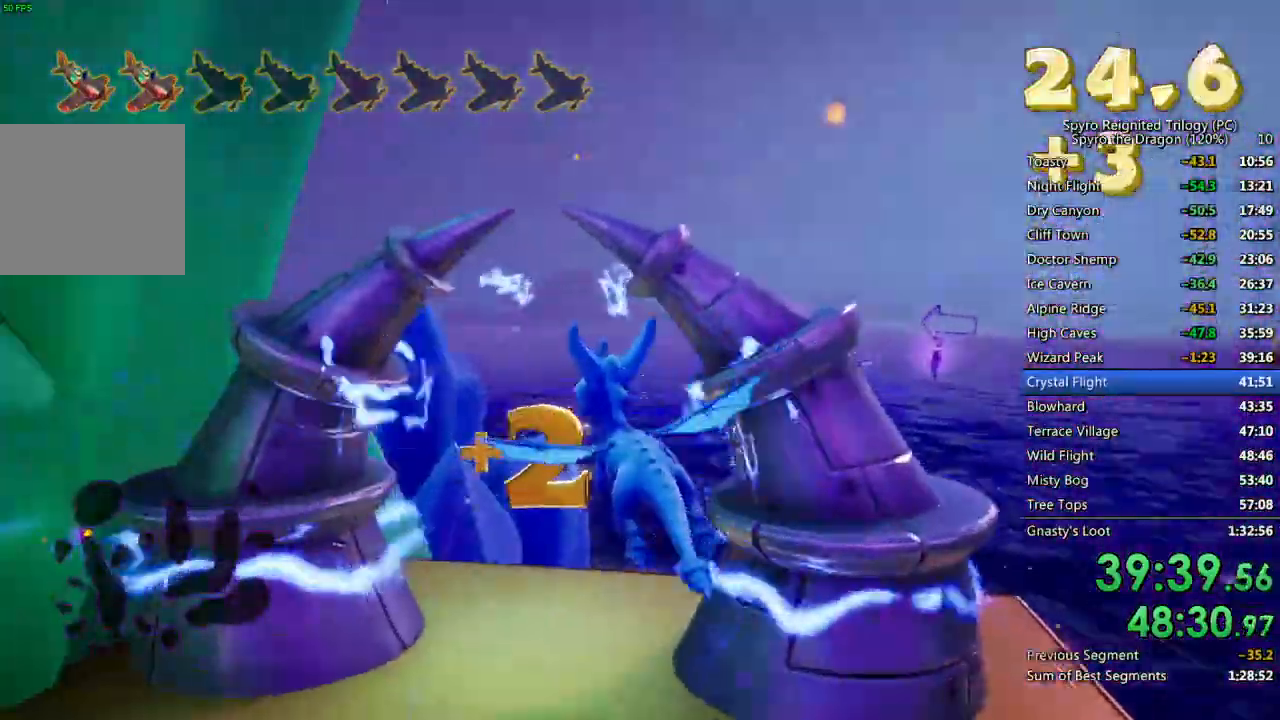
{"dt_ms": 500, "buttons": [], "left_stick": "up-right", "right_stick": "left", "events": [[117, "right_stick", "center"], [200, "TRIANGLE", "down"], [250, "left_stick", "up-right"], [300, "CROSS", "up"], [300, "TRIANGLE", "up"], [367, "right_stick", "left"]]}
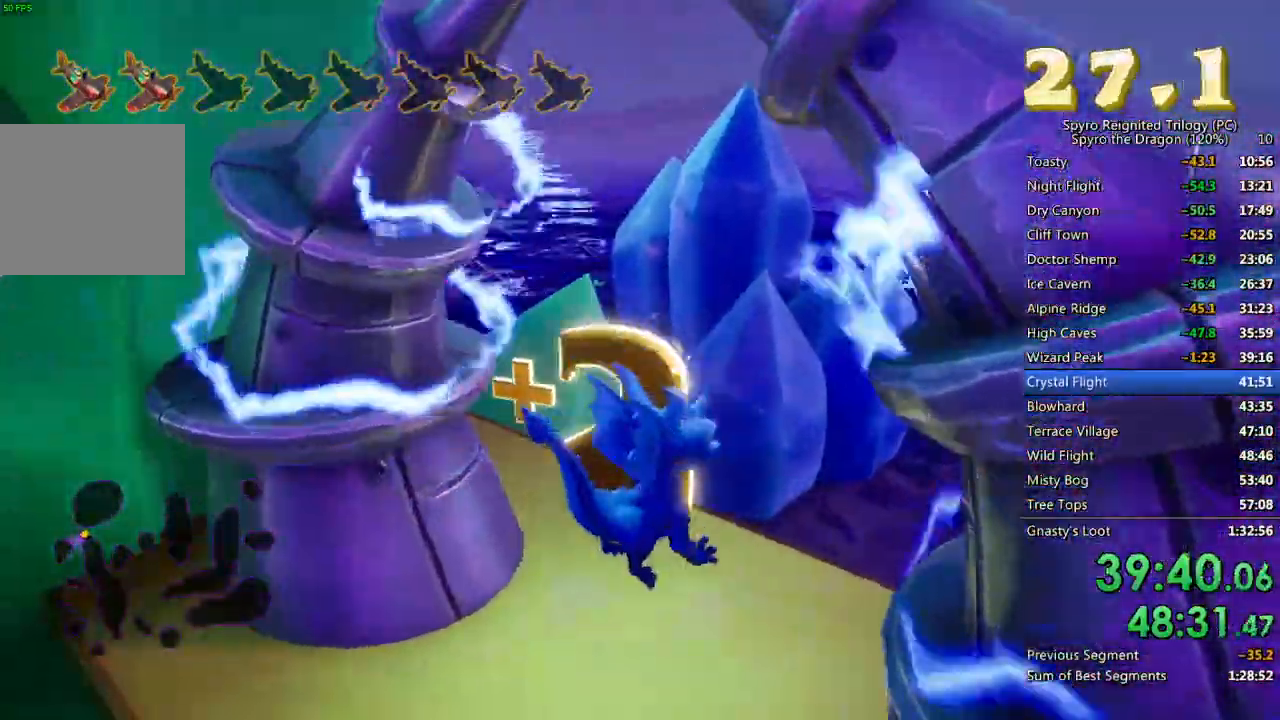
{"dt_ms": 500, "buttons": ["CROSS"], "left_stick": "left", "right_stick": "center", "events": [[217, "left_stick", "up-left"], [400, "left_stick", "left"], [500, "CROSS", "down"], [500, "right_stick", "center"]]}
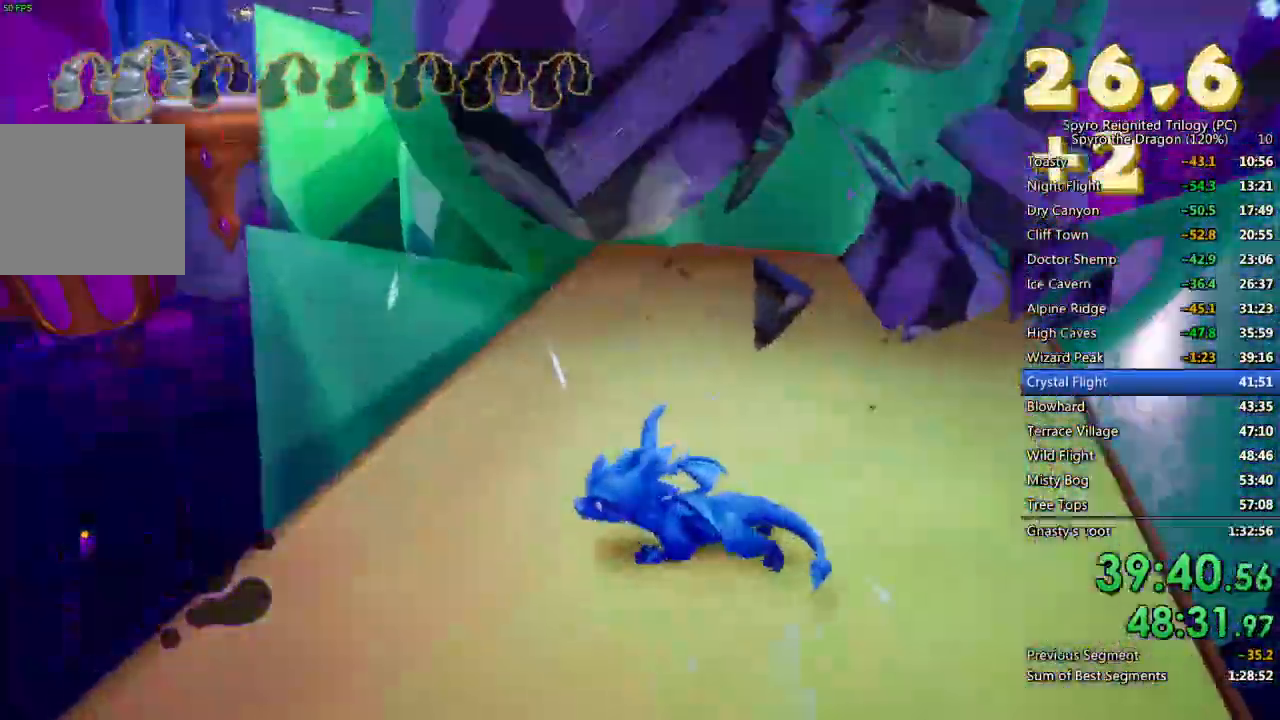
{"dt_ms": 500, "buttons": [], "left_stick": "center", "right_stick": "down-right", "events": [[150, "CROSS", "up"], [200, "CROSS", "down"], [233, "left_stick", "down"], [283, "CROSS", "up"], [417, "right_stick", "down-right"], [467, "left_stick", "center"]]}
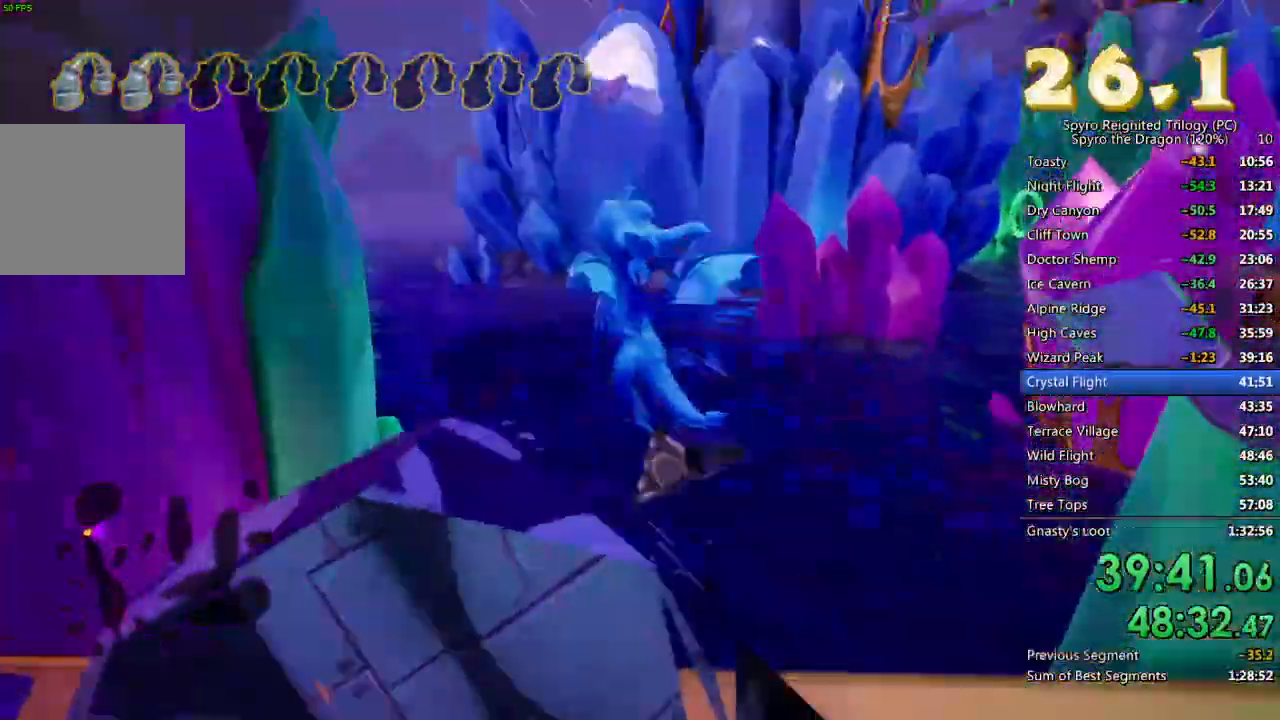
{"dt_ms": 500, "buttons": [], "left_stick": "up-right", "right_stick": "center", "events": [[17, "left_stick", "down"], [183, "left_stick", "right"], [450, "left_stick", "up-right"], [467, "right_stick", "center"]]}
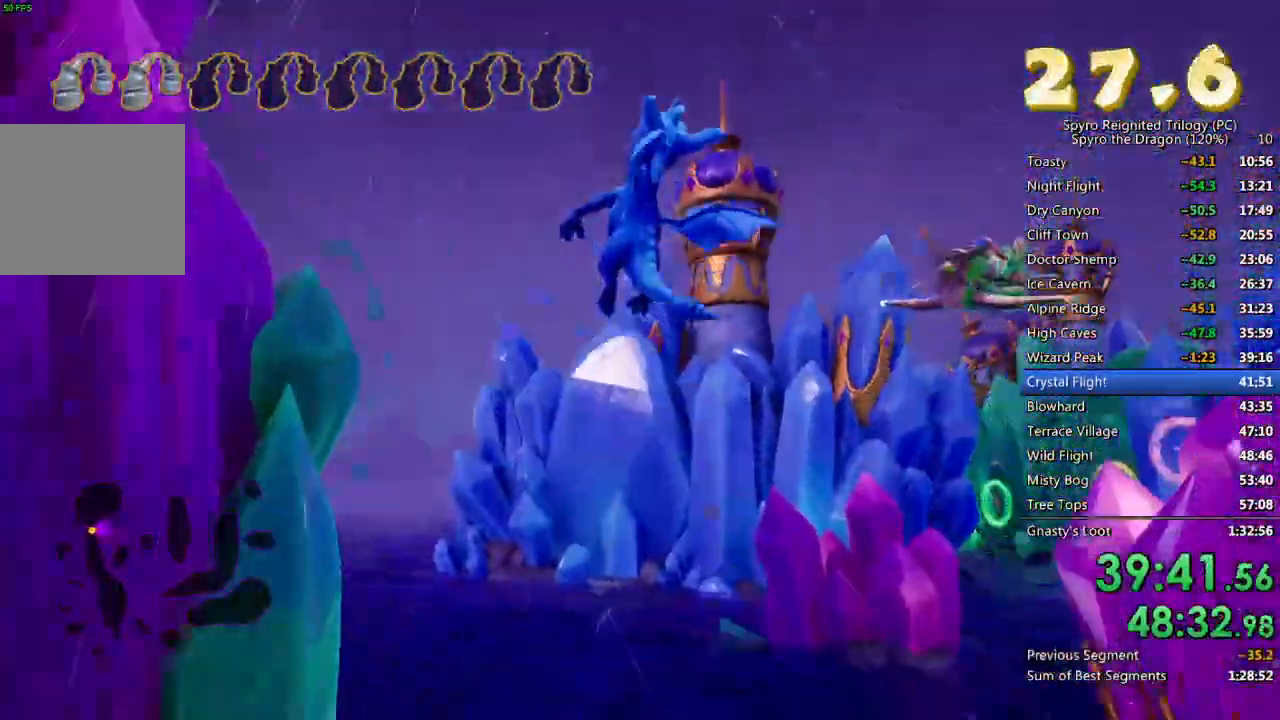
{"dt_ms": 500, "buttons": ["SQUARE"], "left_stick": "center", "right_stick": "center", "events": [[133, "CIRCLE", "down"], [217, "CIRCLE", "up"], [283, "SQUARE", "down"], [367, "left_stick", "center"]]}
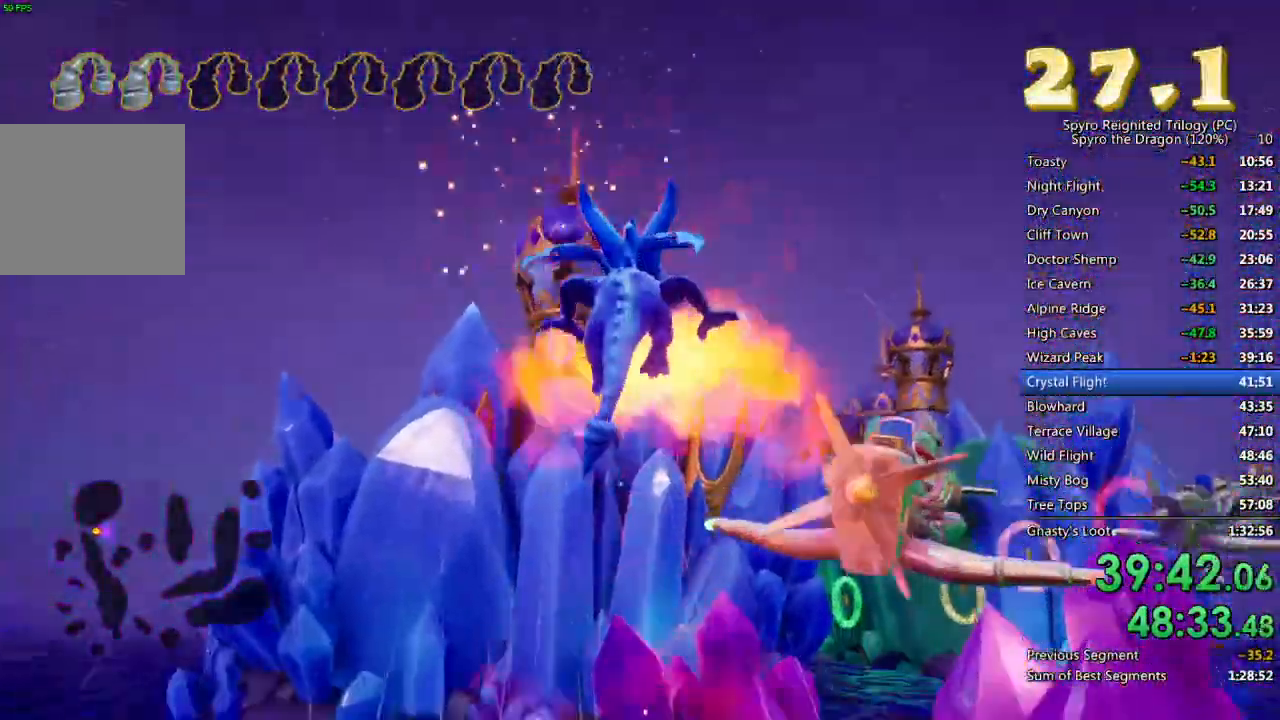
{"dt_ms": 500, "buttons": [], "left_stick": "up-right", "right_stick": "center", "events": [[33, "left_stick", "right"], [167, "left_stick", "up-right"], [200, "CIRCLE", "down"], [217, "SQUARE", "up"], [267, "CIRCLE", "up"], [317, "CROSS", "down"], [383, "left_stick", "center"], [433, "CROSS", "up"], [467, "left_stick", "up-right"]]}
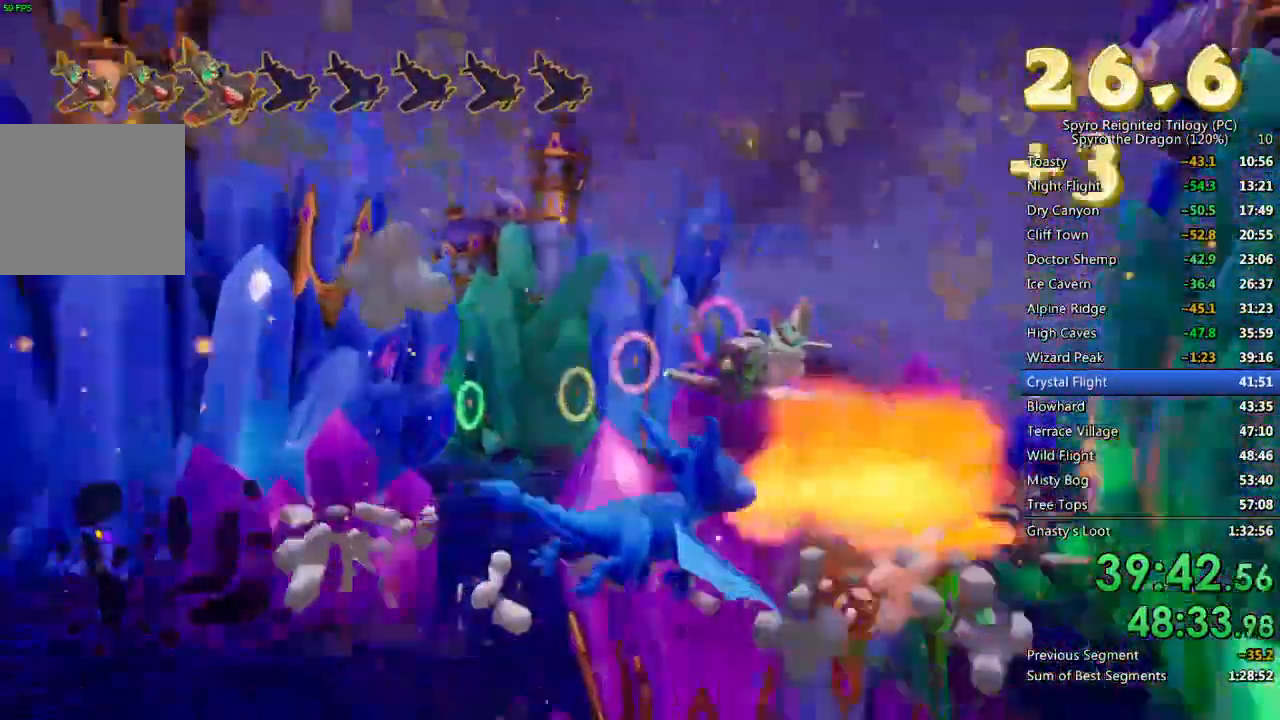
{"dt_ms": 500, "buttons": ["CIRCLE"], "left_stick": "left", "right_stick": "center", "events": [[83, "left_stick", "center"], [200, "left_stick", "left"], [333, "CIRCLE", "down"], [433, "CIRCLE", "up"], [467, "CIRCLE", "down"]]}
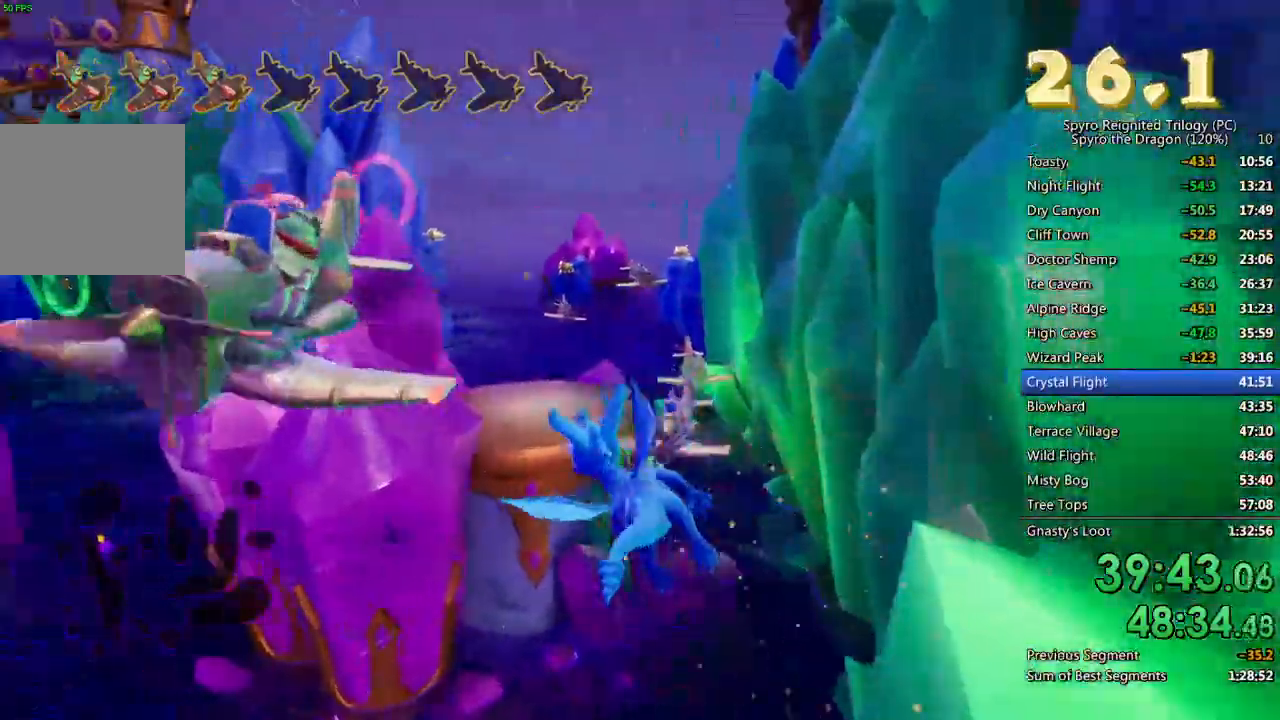
{"dt_ms": 500, "buttons": ["SQUARE"], "left_stick": "right", "right_stick": "center", "events": [[50, "CIRCLE", "up"], [117, "SQUARE", "down"], [133, "left_stick", "up-right"], [333, "left_stick", "center"], [400, "left_stick", "right"]]}
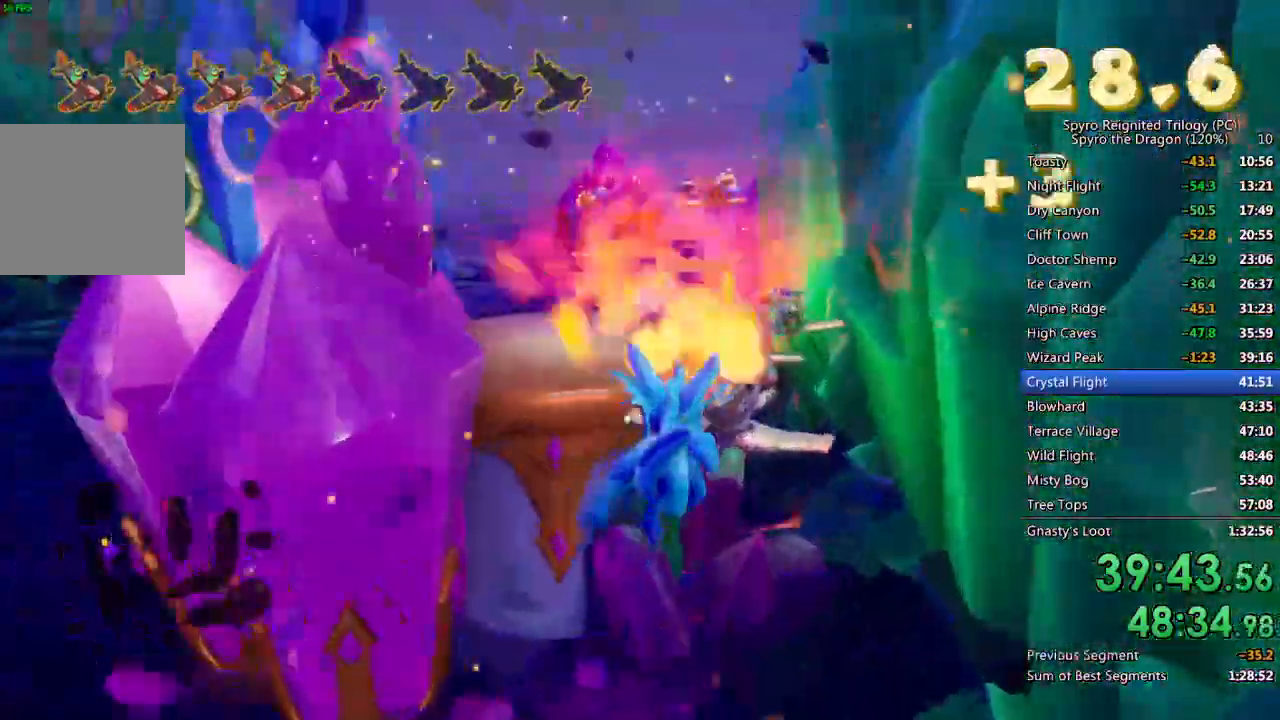
{"dt_ms": 1000, "buttons": ["CROSS", "CIRCLE"], "left_stick": "up-left", "right_stick": "center"}
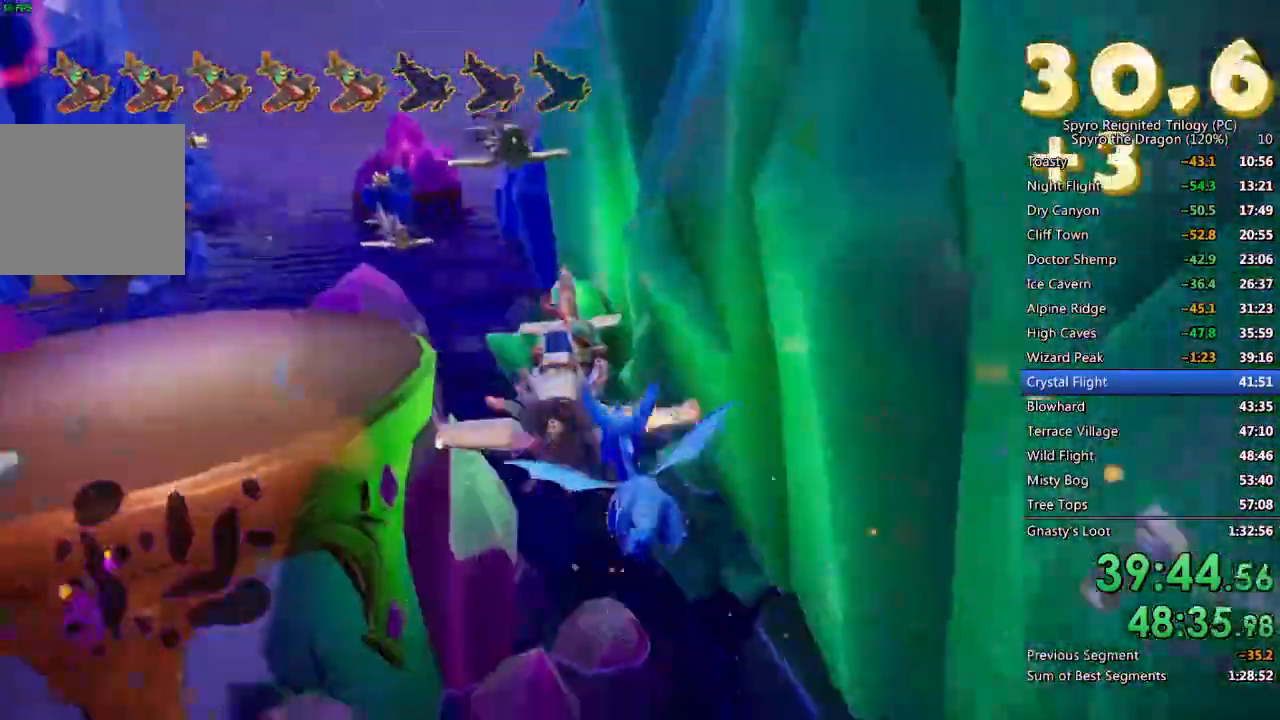
{"dt_ms": 500, "buttons": ["CROSS"], "left_stick": "down", "right_stick": "center", "events": [[33, "left_stick", "center"], [83, "CIRCLE", "up"], [183, "left_stick", "down-left"], [383, "left_stick", "center"], [483, "left_stick", "down"]]}
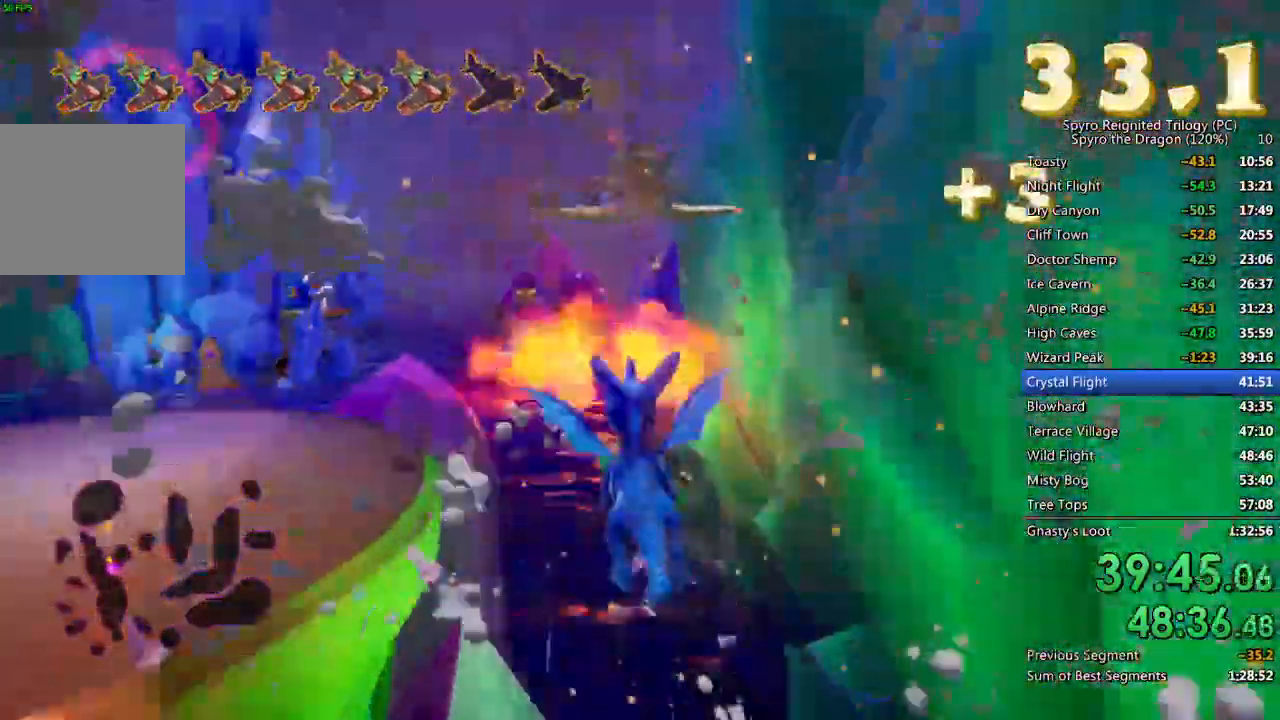
{"dt_ms": 500, "buttons": ["SQUARE"], "left_stick": "center", "right_stick": "center", "events": [[117, "left_stick", "center"], [183, "CIRCLE", "down"], [183, "left_stick", "down"], [283, "CIRCLE", "up"], [300, "left_stick", "center"], [350, "CROSS", "up"], [350, "SQUARE", "down"]]}
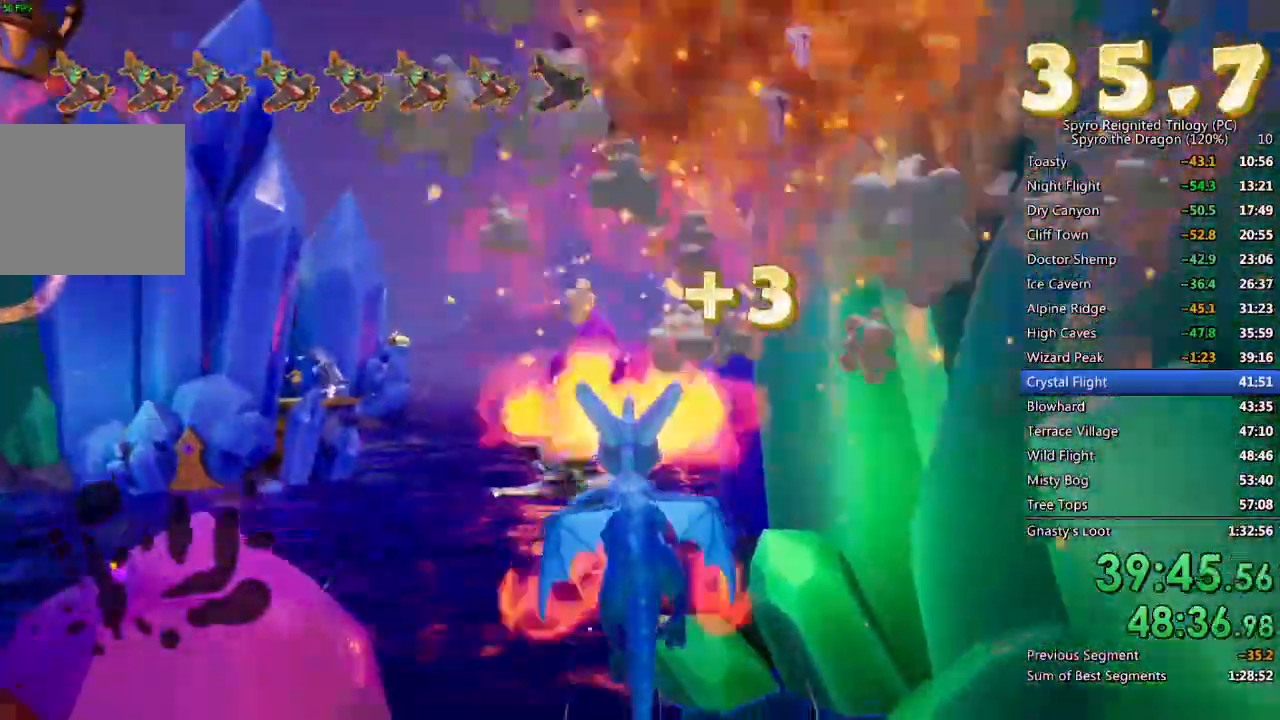
{"dt_ms": 500, "buttons": ["CIRCLE"], "left_stick": "center", "right_stick": "center", "events": [[233, "SQUARE", "up"], [283, "CROSS", "down"], [283, "left_stick", "up-left"], [450, "CIRCLE", "down"], [467, "CROSS", "up"], [467, "left_stick", "center"]]}
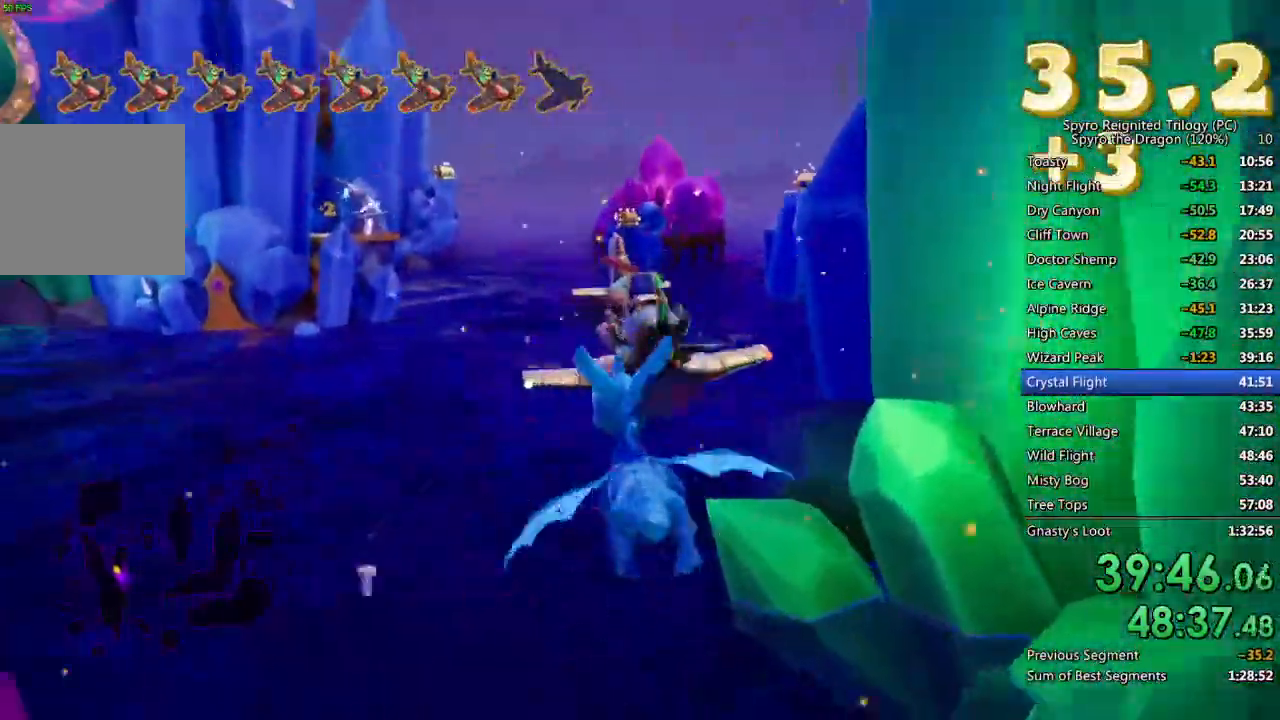
{"dt_ms": 500, "buttons": ["CROSS"], "left_stick": "down-left", "right_stick": "down-left", "events": [[50, "CIRCLE", "up"], [67, "left_stick", "up-right"], [100, "CROSS", "down"], [167, "left_stick", "down-left"], [450, "right_stick", "down-left"]]}
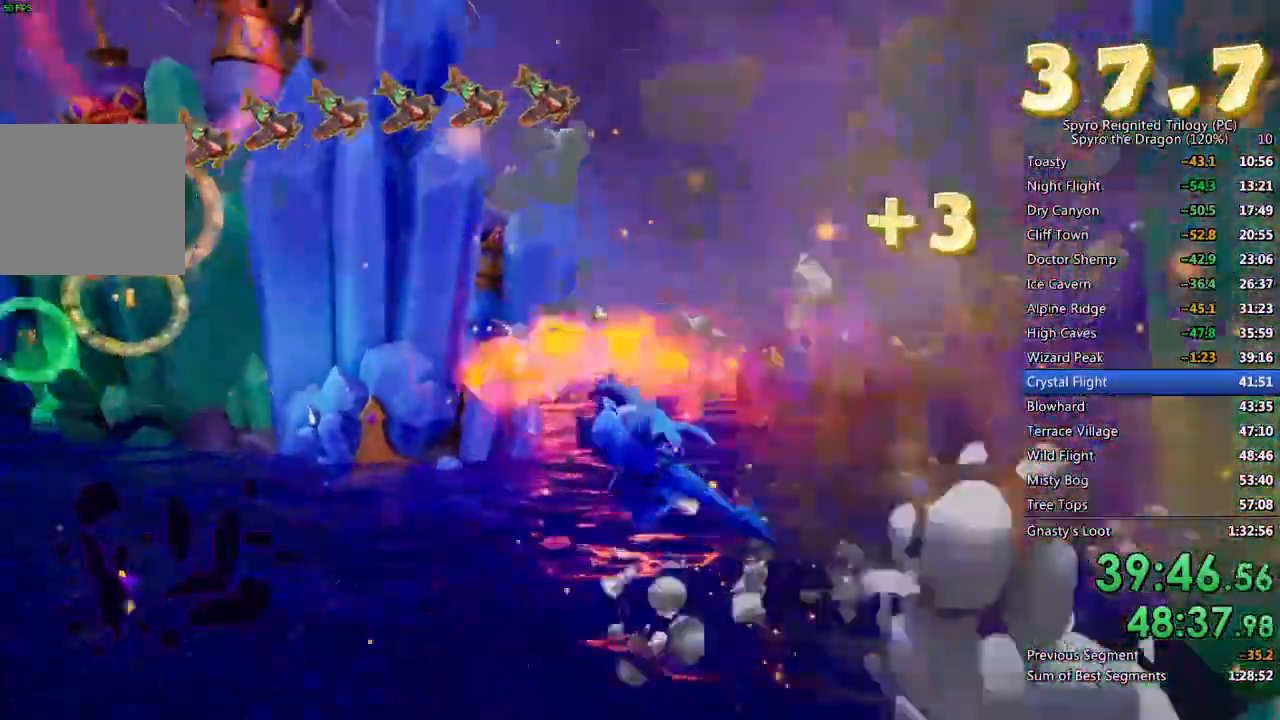
{"dt_ms": 500, "buttons": ["CROSS"], "left_stick": "center", "right_stick": "center", "events": [[200, "right_stick", "center"], [467, "left_stick", "center"]]}
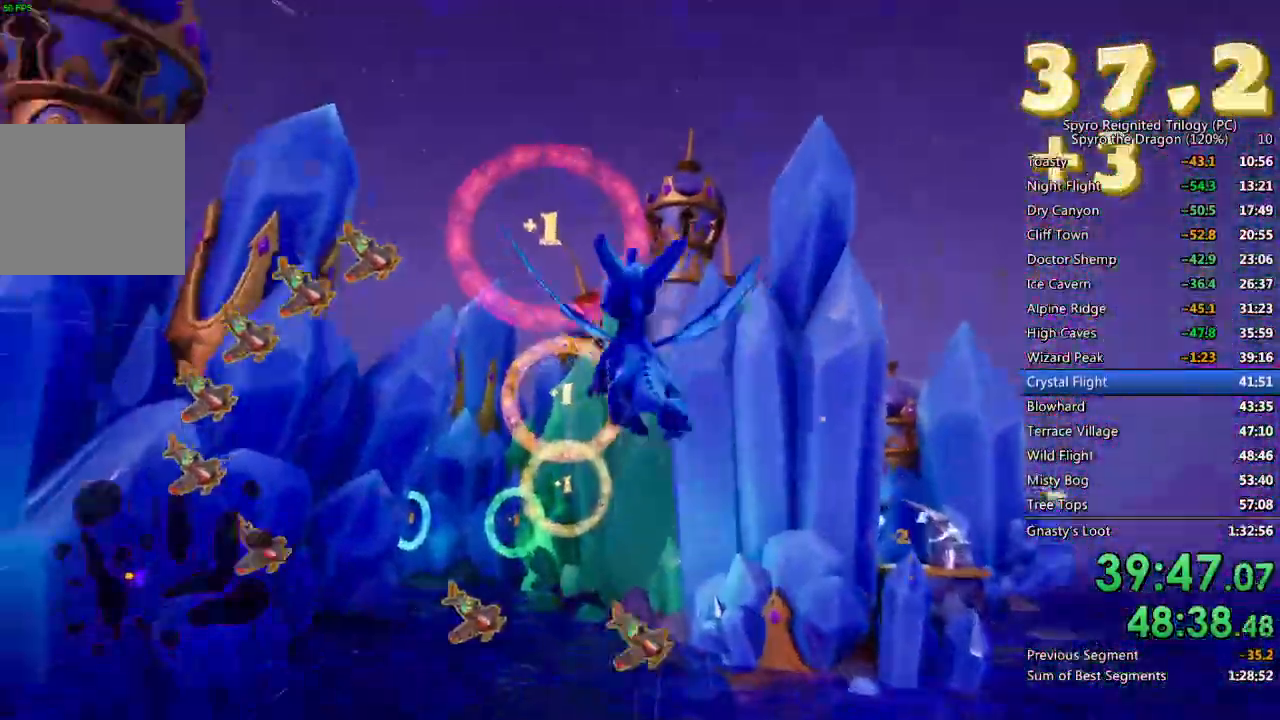
{"dt_ms": 500, "buttons": [], "left_stick": "center", "right_stick": "center", "events": [[67, "CROSS", "up"], [150, "left_stick", "down-left"], [250, "left_stick", "center"]]}
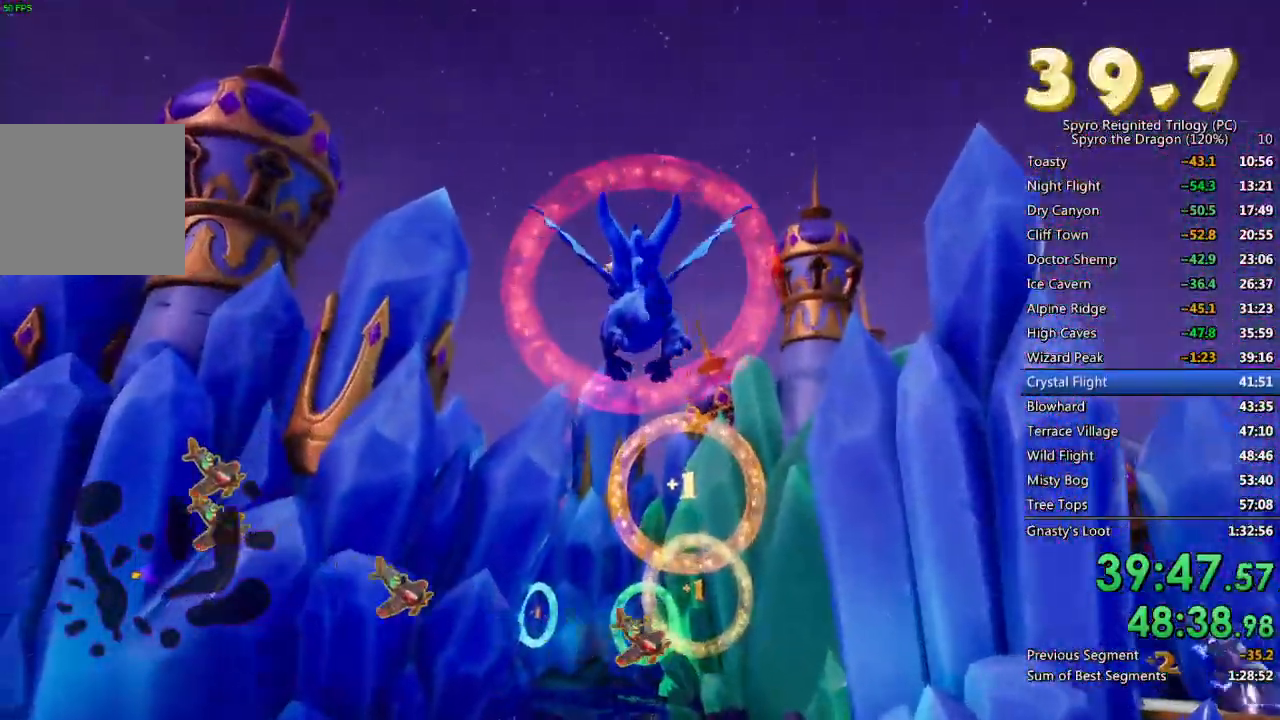
{"dt_ms": 500, "buttons": [], "left_stick": "center", "right_stick": "center", "events": [[33, "left_stick", "down"], [133, "left_stick", "center"], [283, "left_stick", "right"], [367, "left_stick", "center"]]}
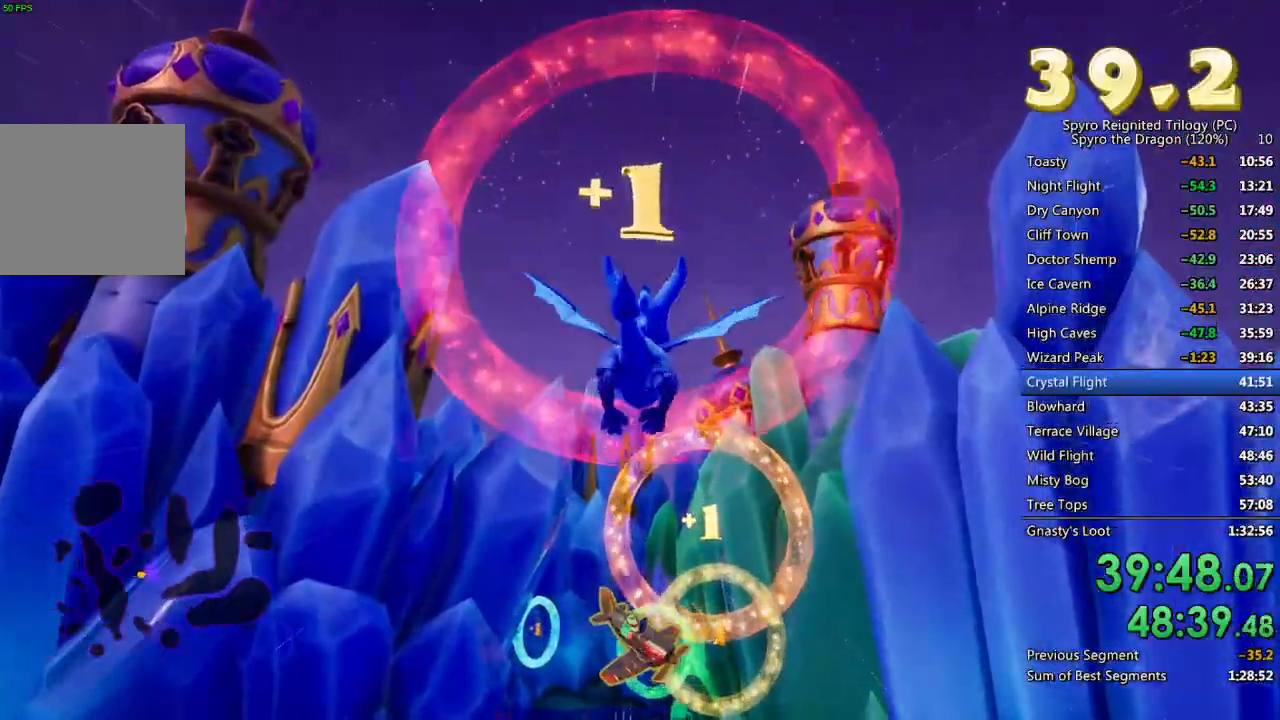
{"dt_ms": 500, "buttons": [], "left_stick": "up-right", "right_stick": "center", "events": [[367, "left_stick", "up-right"]]}
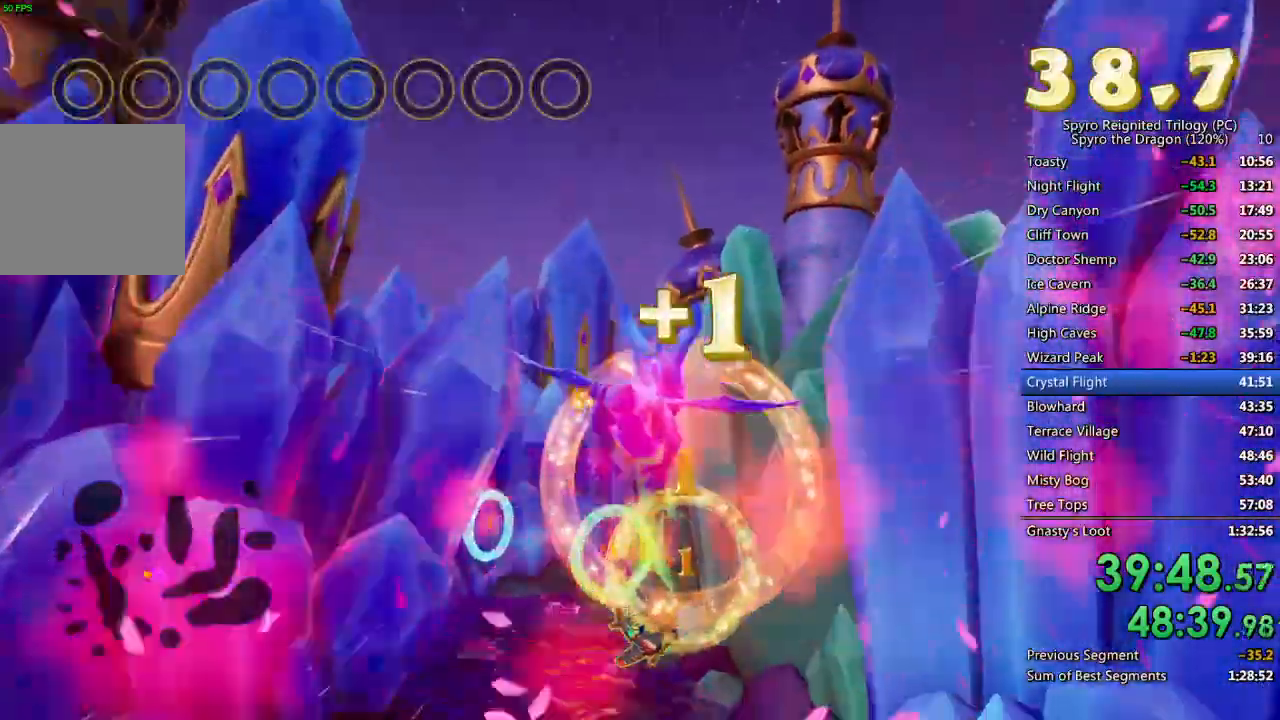
{"dt_ms": 500, "buttons": [], "left_stick": "center", "right_stick": "center", "events": [[17, "left_stick", "center"], [217, "left_stick", "up"], [350, "left_stick", "center"]]}
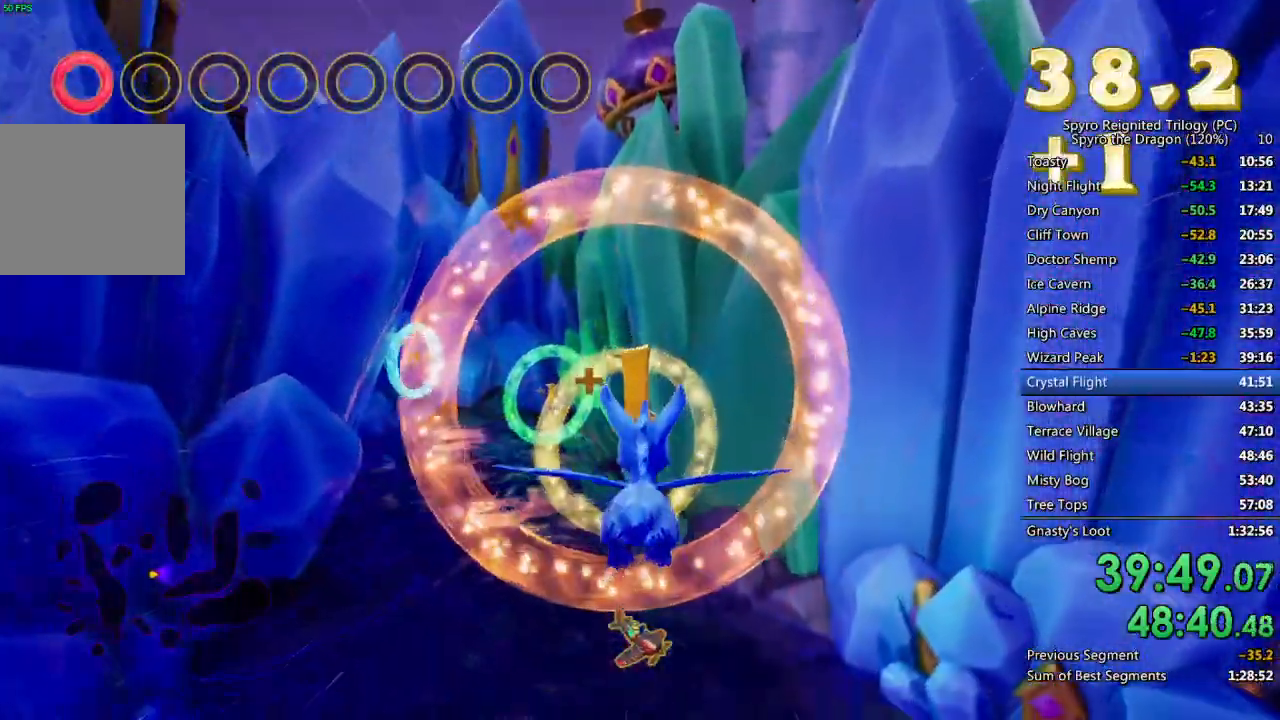
{"dt_ms": 500, "buttons": [], "left_stick": "center", "right_stick": "center", "events": [[17, "left_stick", "up"], [200, "left_stick", "center"], [300, "left_stick", "up"], [450, "left_stick", "center"]]}
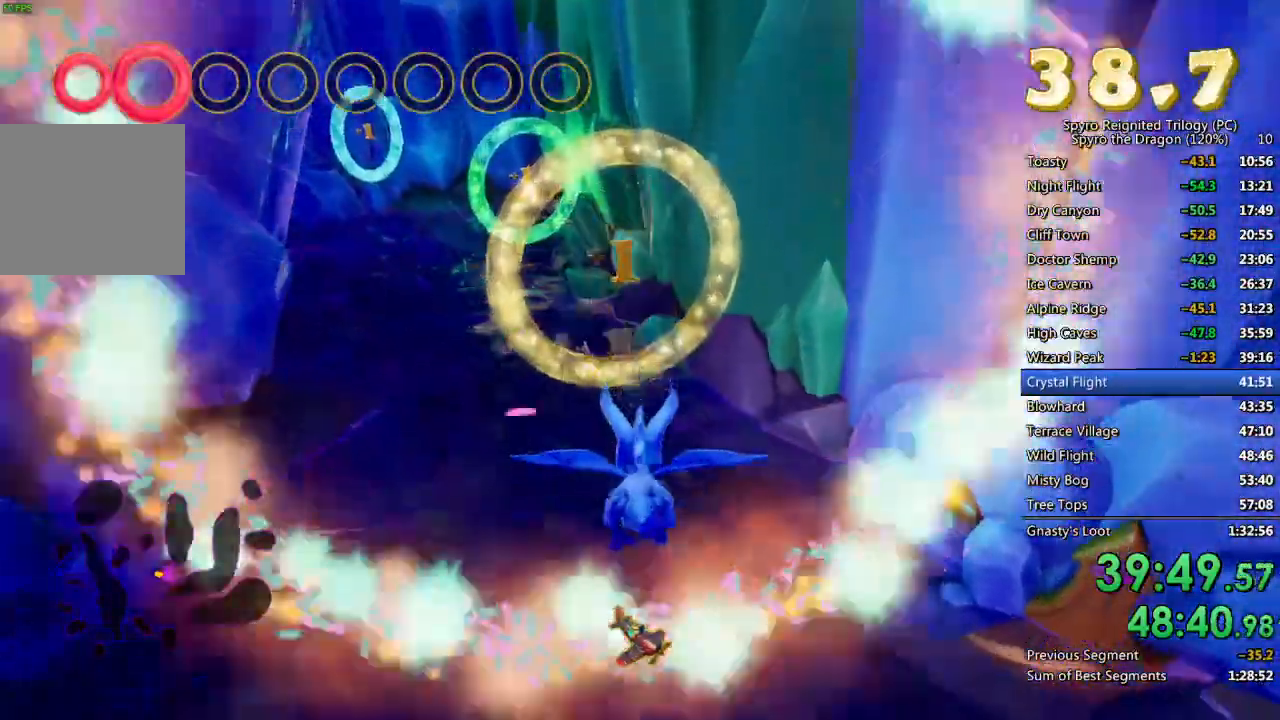
{"dt_ms": 500, "buttons": ["CROSS"], "left_stick": "center", "right_stick": "center", "events": [[167, "left_stick", "up"], [267, "left_stick", "center"], [350, "CROSS", "down"]]}